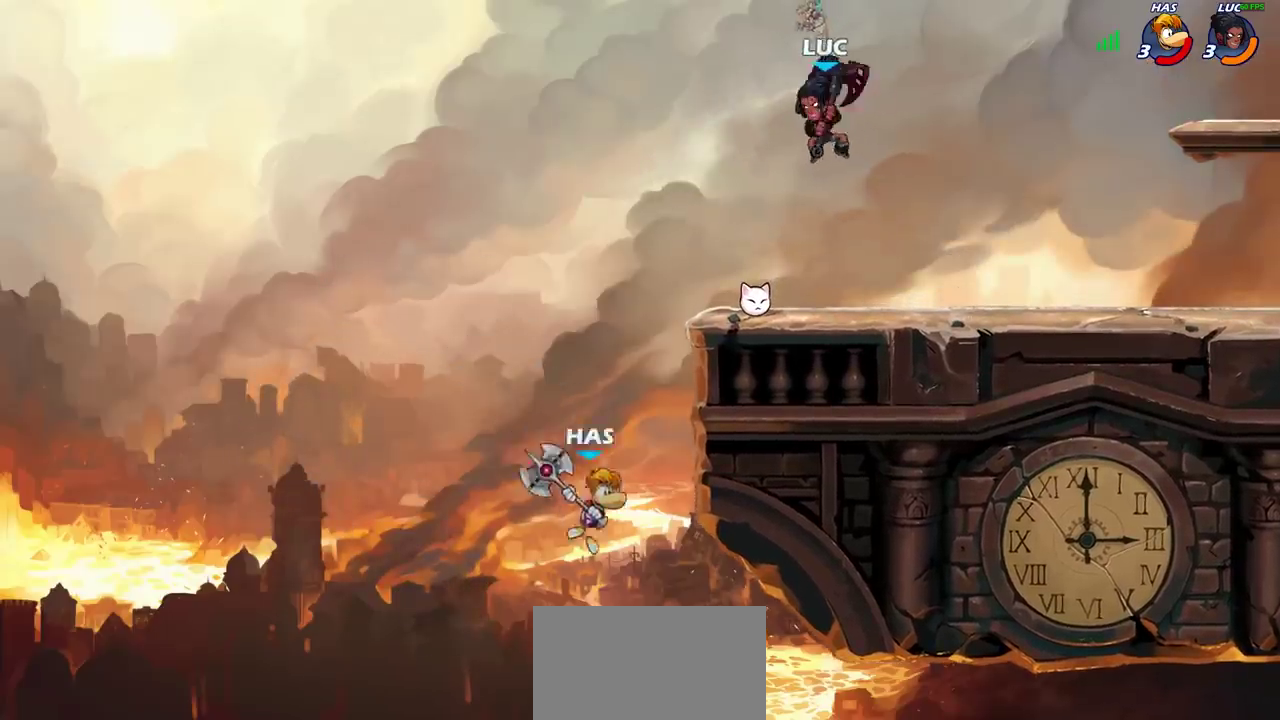
Gameplay with a controller (PlayStation layout); each line is a JSON object with the inputs held at the frame after it (dt_ms = milliseconds from this image to that frame). "events" lists button and stick changes between this image and that frame as [ms after this image, input, new state], when the widget could be followed in between. Not read: R1.
{"dt_ms": 600, "buttons": ["R2"], "left_stick": "left", "right_stick": "center", "events": [[33, "left_stick", "up-left"], [100, "left_stick", "up-right"], [150, "left_stick", "right"], [450, "left_stick", "left"], [567, "R2", "down"]]}
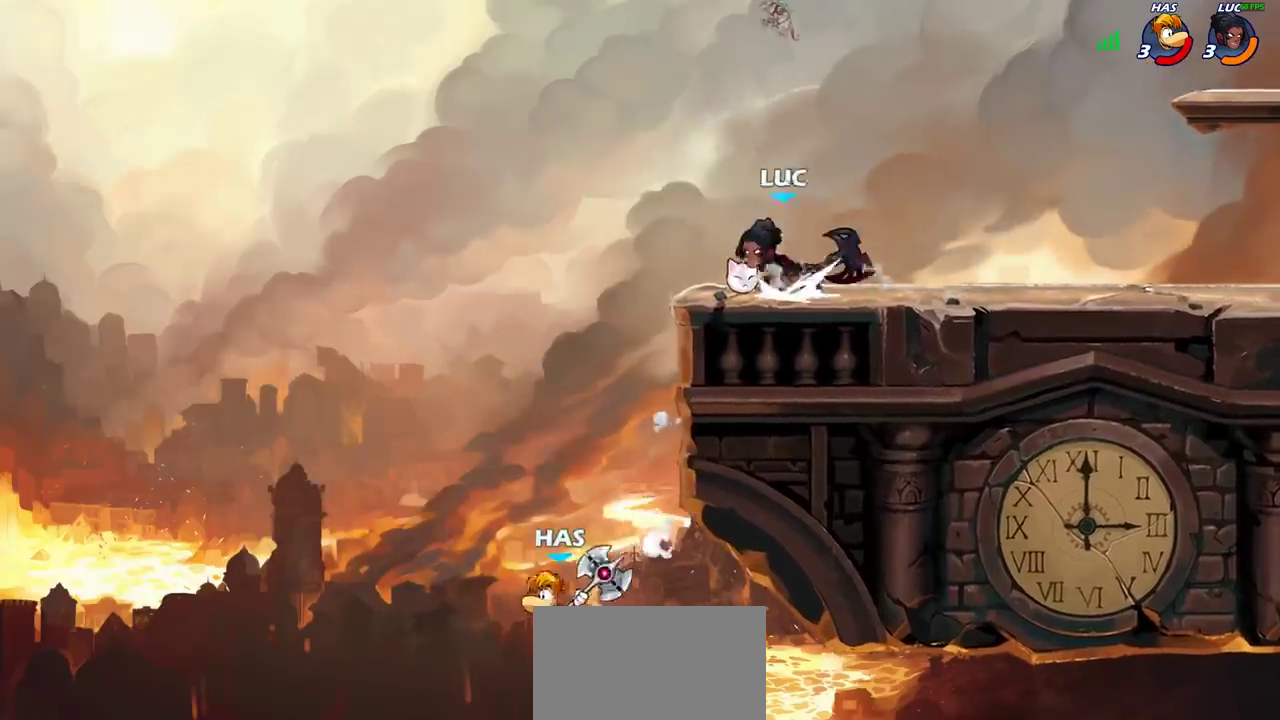
{"dt_ms": 400, "buttons": [], "left_stick": "down-left", "right_stick": "center", "events": [[67, "CROSS", "down"], [167, "R2", "up"], [183, "CROSS", "up"], [233, "left_stick", "down-left"]]}
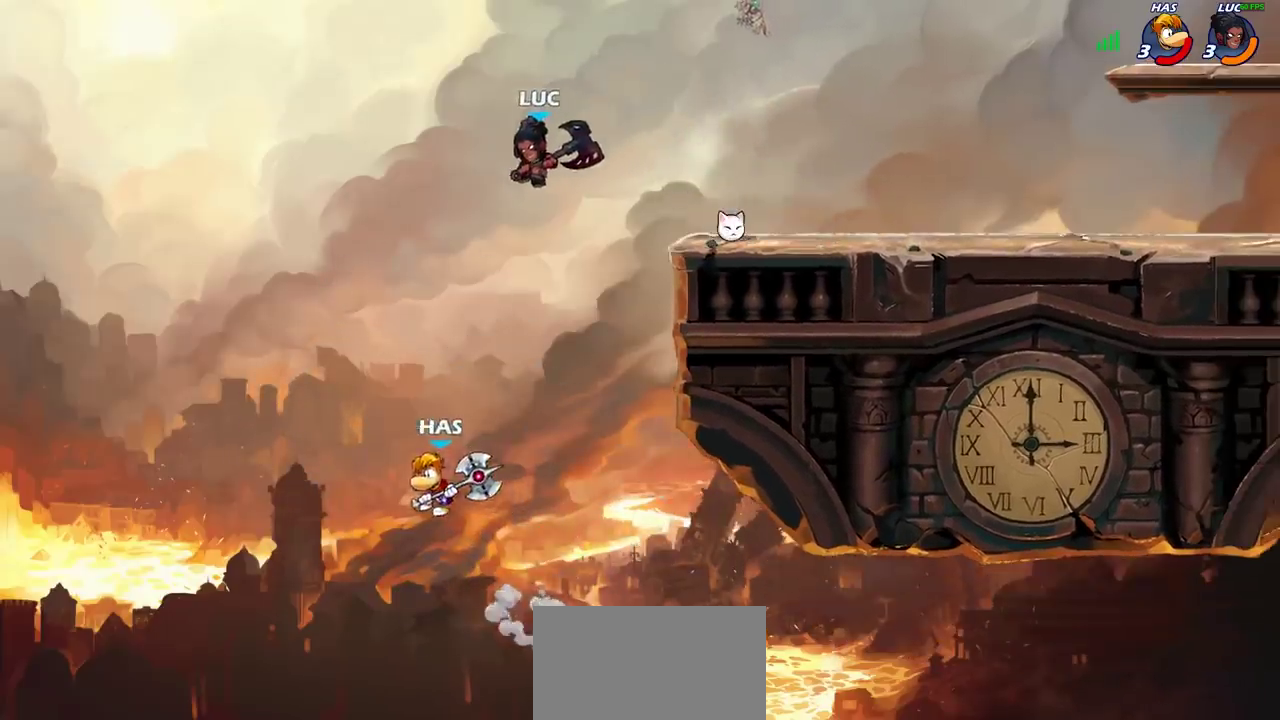
{"dt_ms": 600, "buttons": [], "left_stick": "up-right", "right_stick": "center", "events": [[50, "SQUARE", "down"], [133, "SQUARE", "up"], [150, "left_stick", "left"], [550, "left_stick", "up-right"]]}
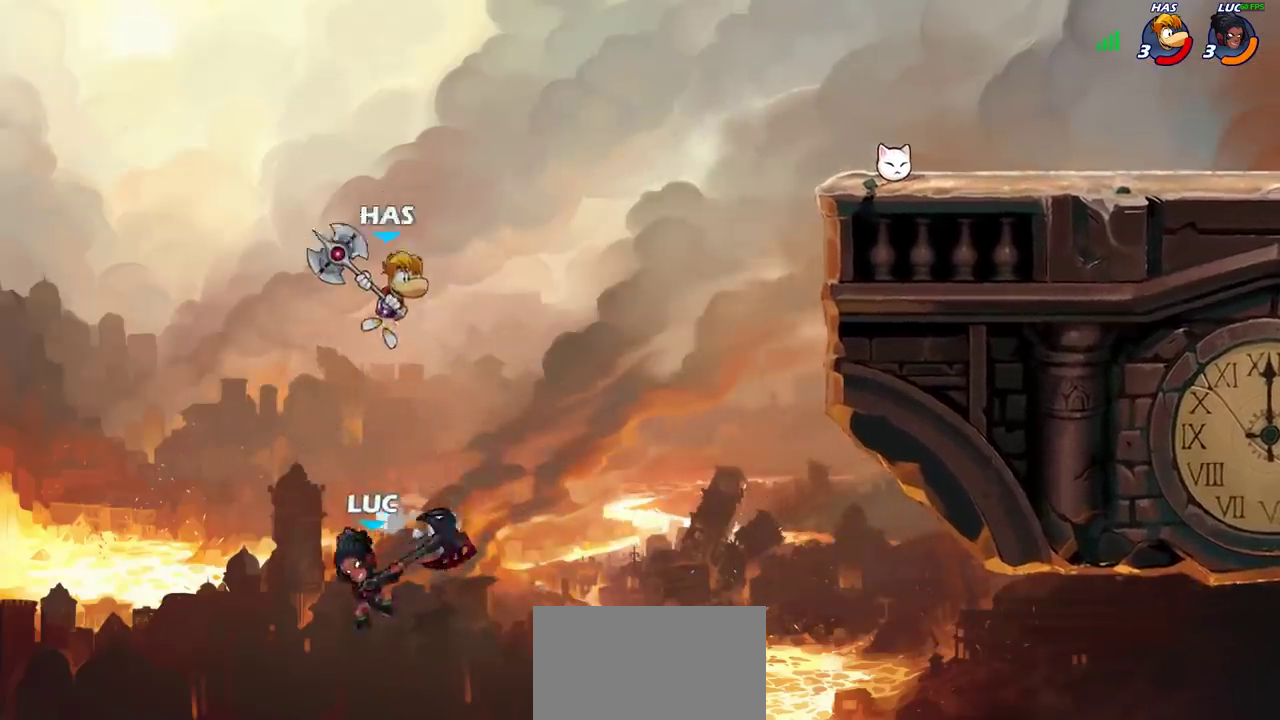
{"dt_ms": 400, "buttons": [], "left_stick": "right", "right_stick": "center", "events": [[67, "CROSS", "down"], [100, "left_stick", "right"], [233, "CROSS", "up"]]}
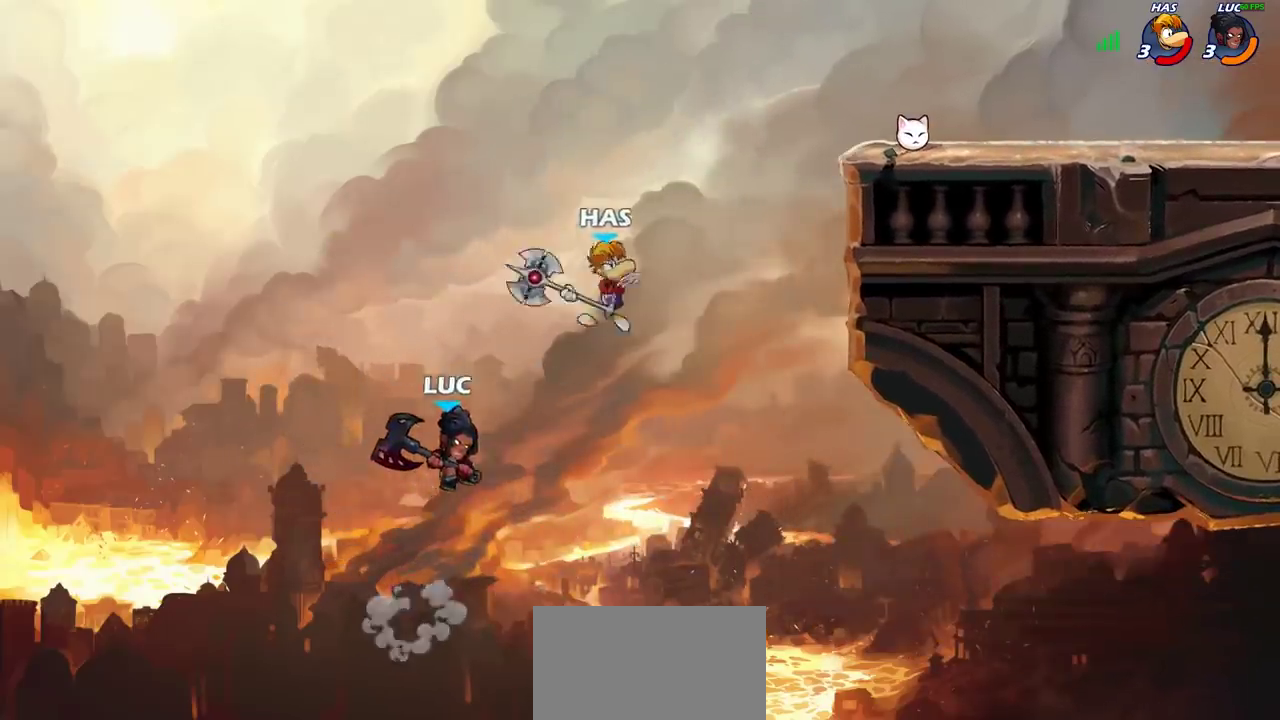
{"dt_ms": 500, "buttons": ["CROSS"], "left_stick": "up-right", "right_stick": "center", "events": [[50, "left_stick", "up-right"], [283, "CROSS", "down"]]}
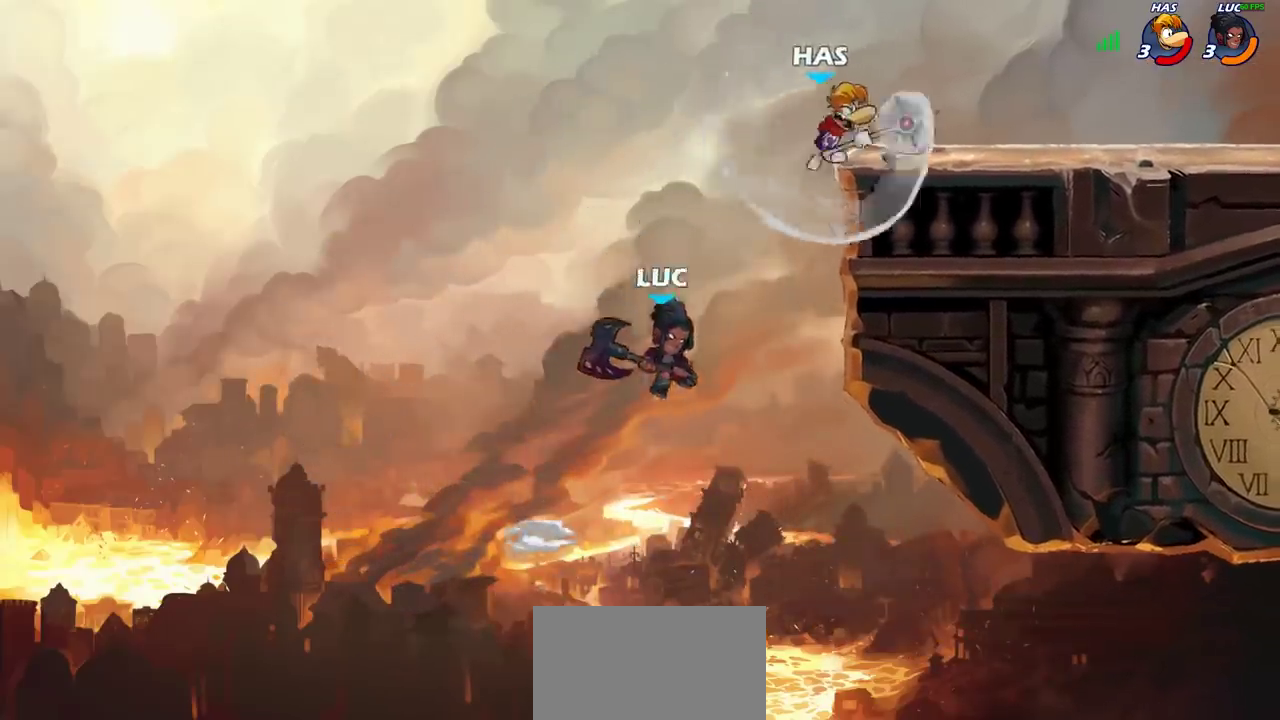
{"dt_ms": 700, "buttons": [], "left_stick": "left", "right_stick": "center", "events": [[17, "CIRCLE", "down"], [17, "CROSS", "up"], [183, "CIRCLE", "up"], [567, "left_stick", "up-left"], [617, "left_stick", "left"]]}
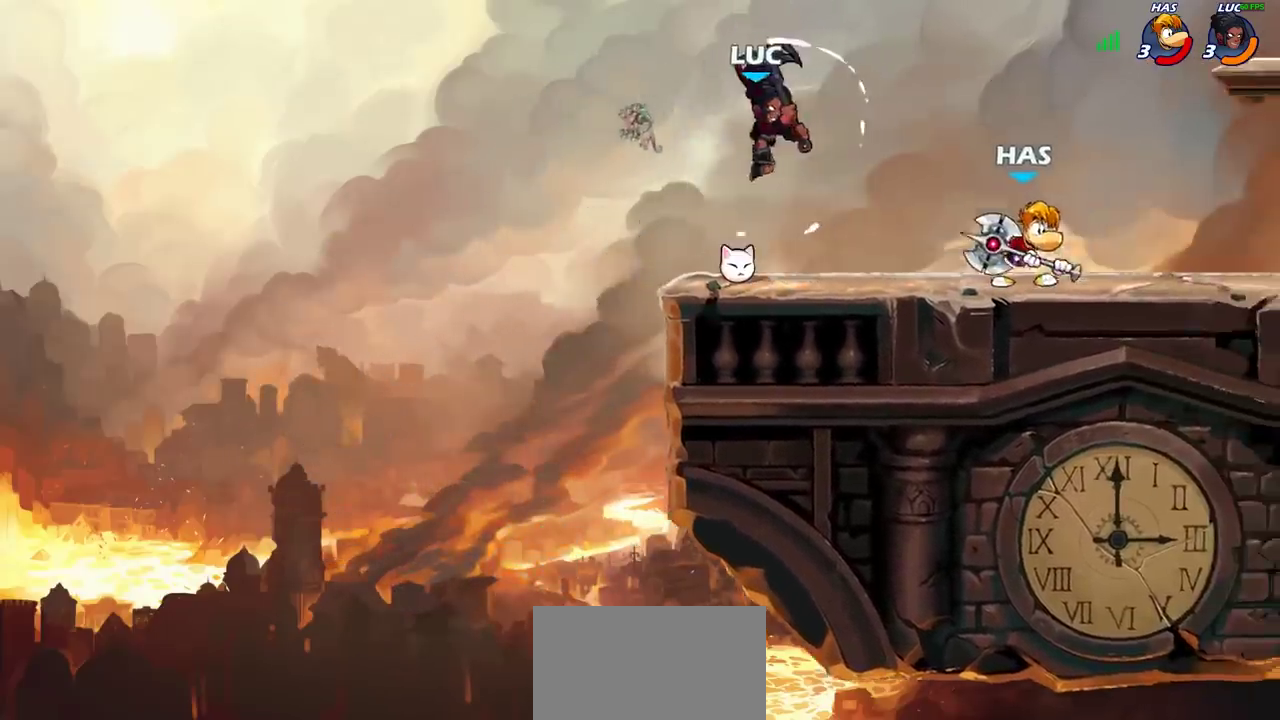
{"dt_ms": 300, "buttons": [], "left_stick": "right", "right_stick": "center", "events": [[250, "left_stick", "right"]]}
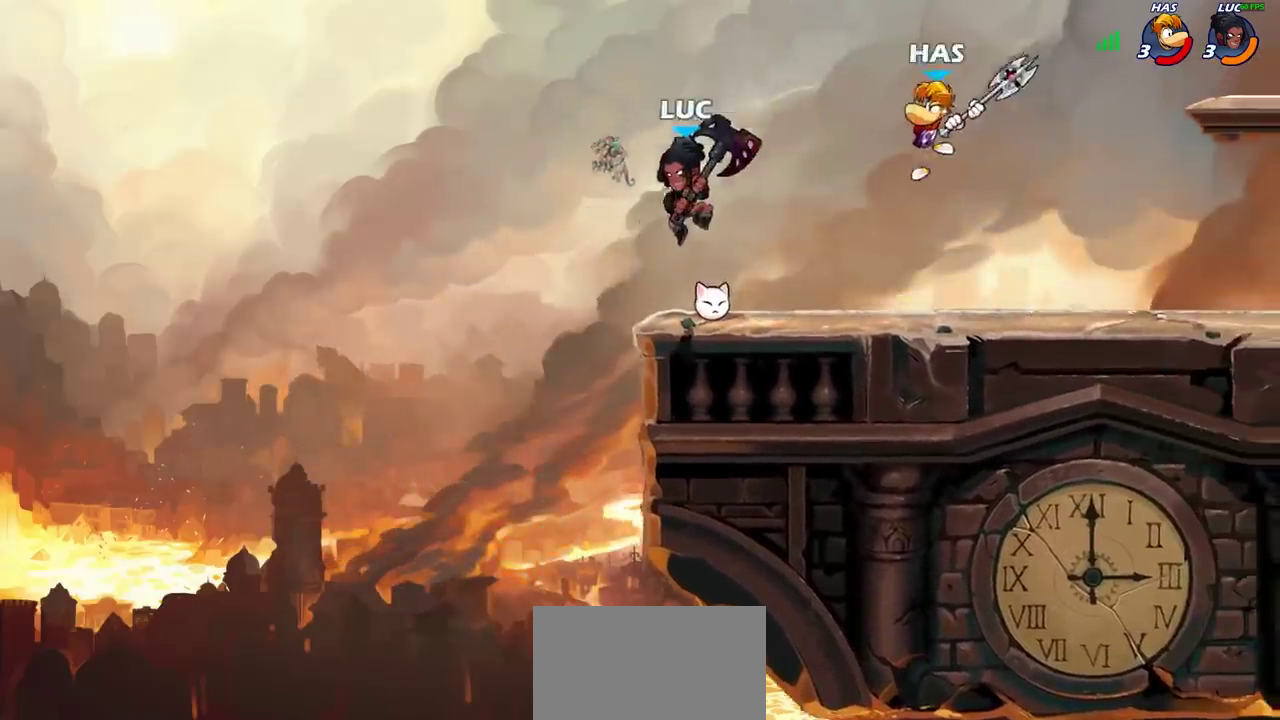
{"dt_ms": 700, "buttons": [], "left_stick": "center", "right_stick": "center", "events": [[100, "left_stick", "center"], [183, "R2", "down"], [267, "left_stick", "right"], [317, "R2", "up"], [417, "left_stick", "center"]]}
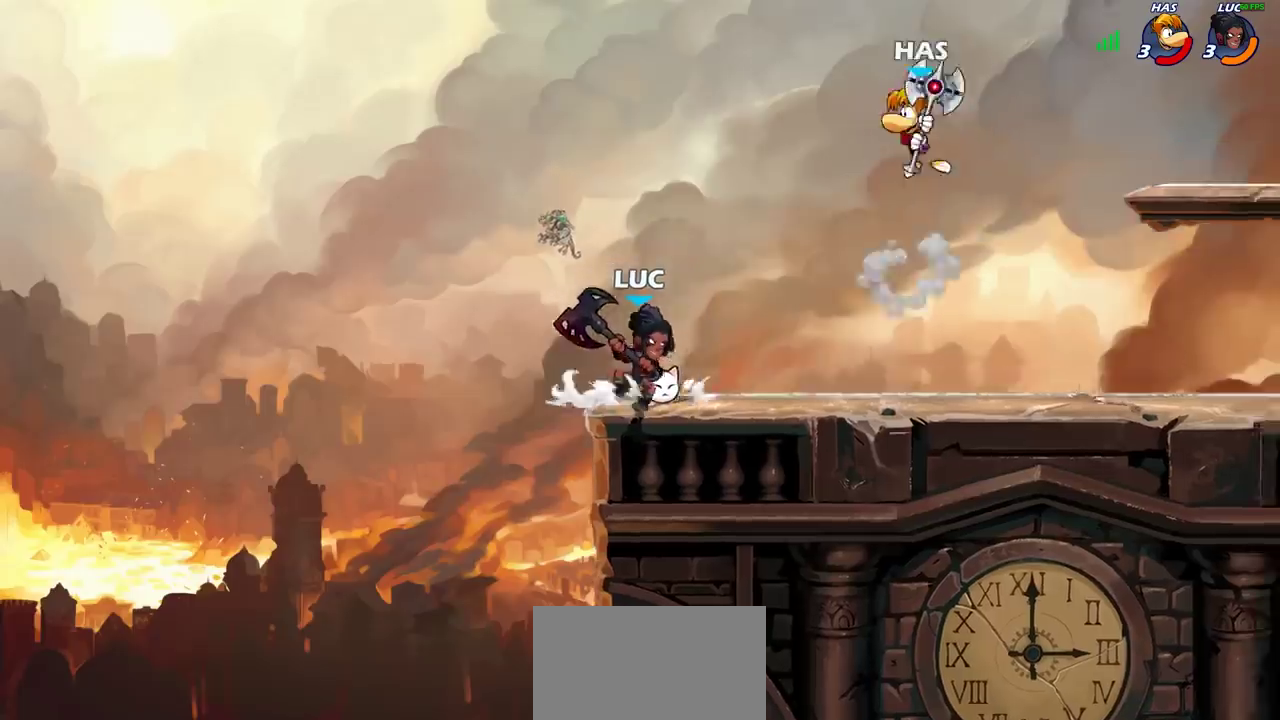
{"dt_ms": 300, "buttons": [], "left_stick": "left", "right_stick": "center", "events": [[67, "left_stick", "right"], [283, "left_stick", "left"]]}
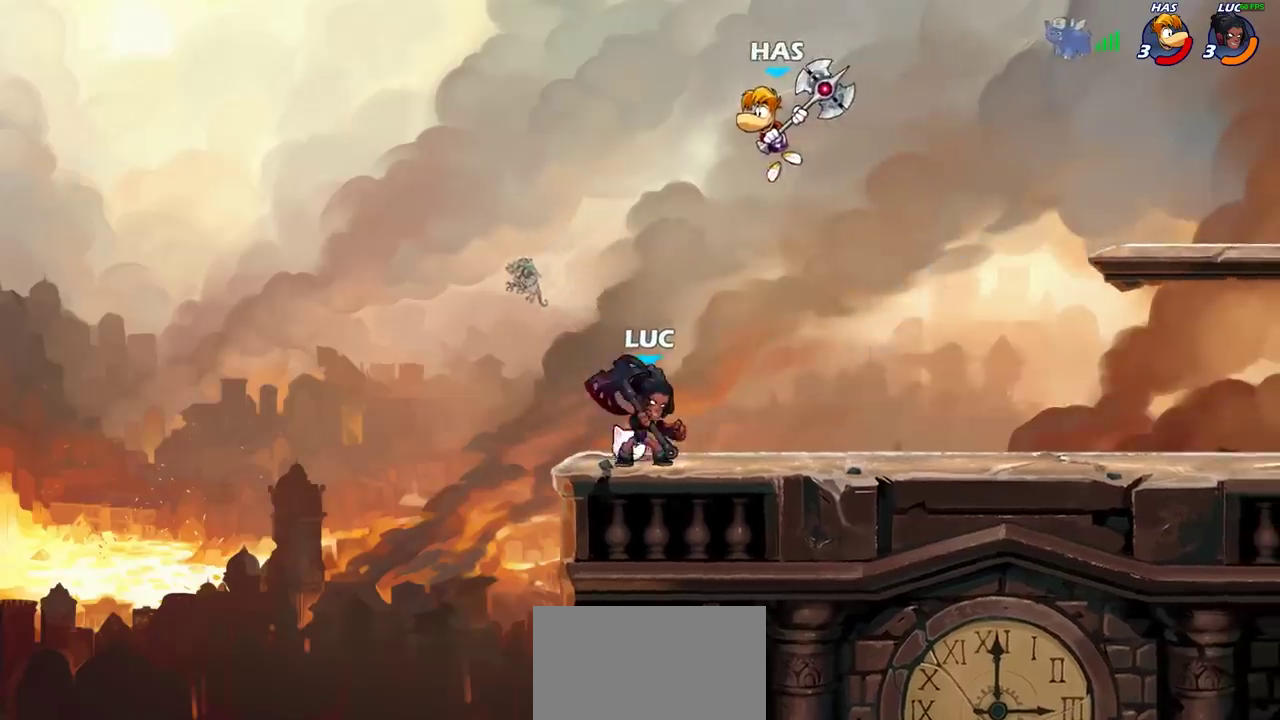
{"dt_ms": 500, "buttons": [], "left_stick": "center", "right_stick": "center", "events": [[233, "left_stick", "right"], [467, "left_stick", "center"]]}
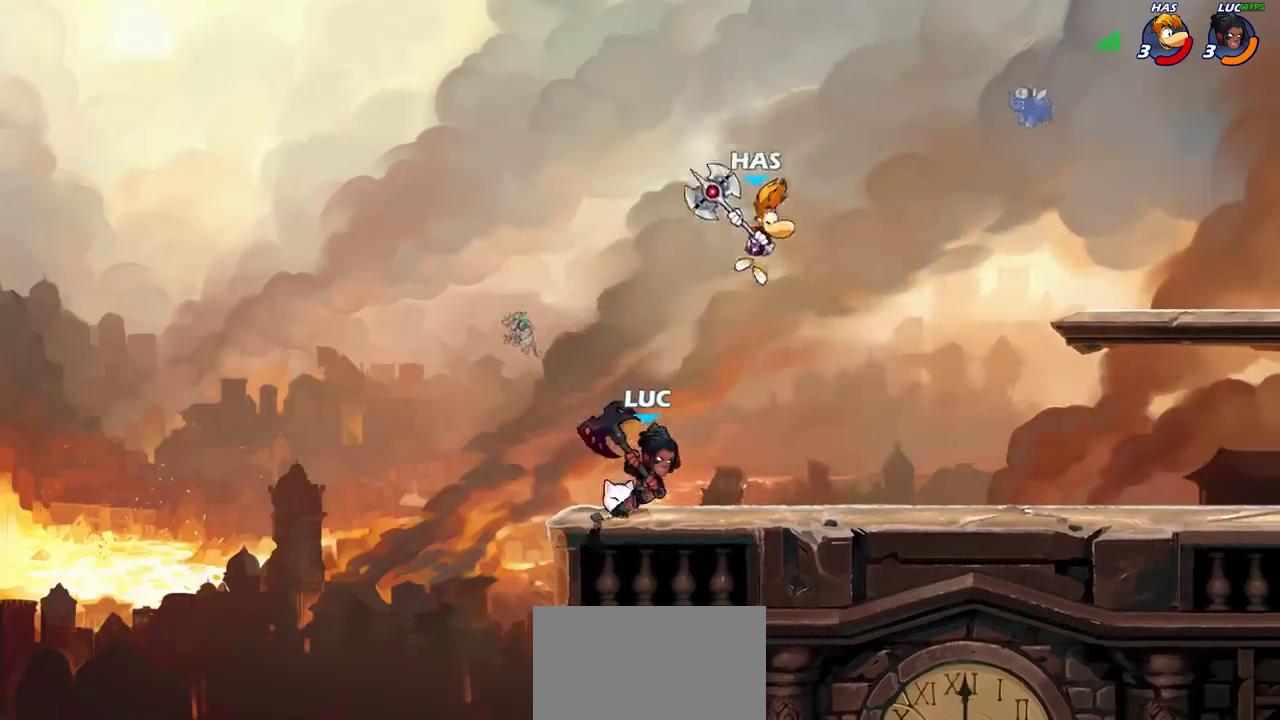
{"dt_ms": 500, "buttons": [], "left_stick": "center", "right_stick": "center", "events": [[67, "CIRCLE", "down"], [133, "CIRCLE", "up"]]}
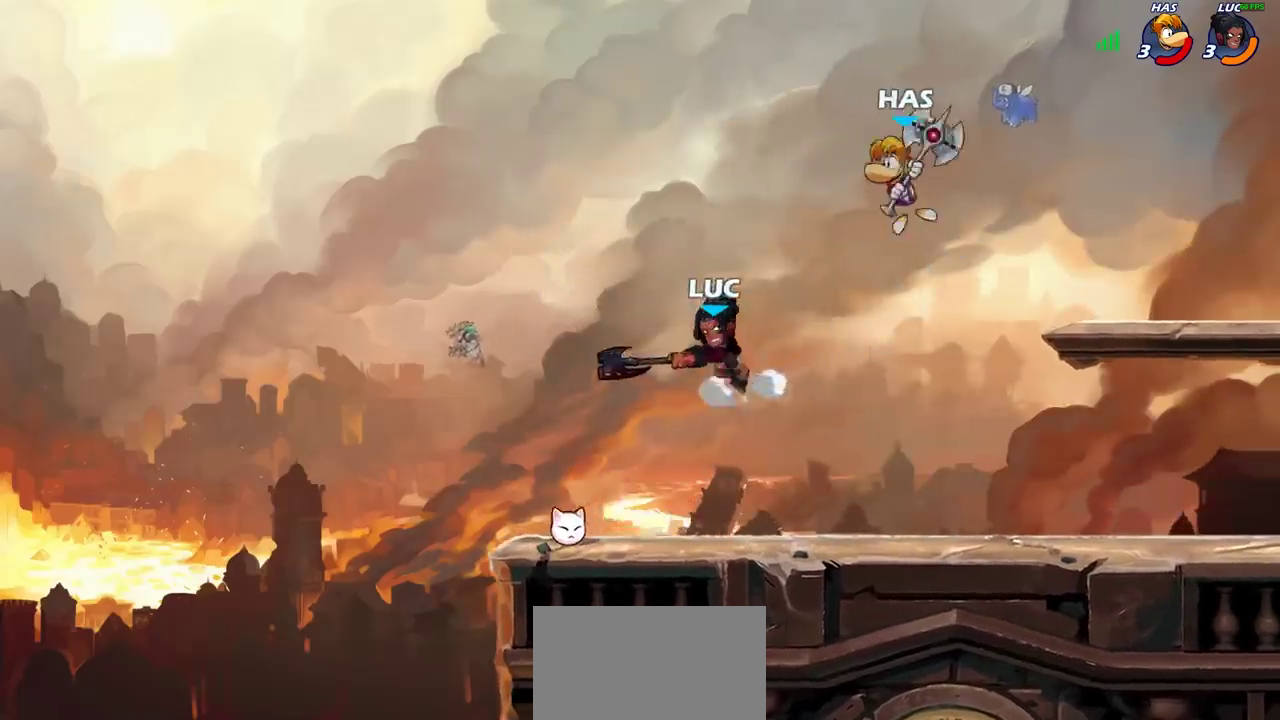
{"dt_ms": 300, "buttons": [], "left_stick": "center", "right_stick": "center", "events": [[167, "left_stick", "right"], [267, "left_stick", "center"]]}
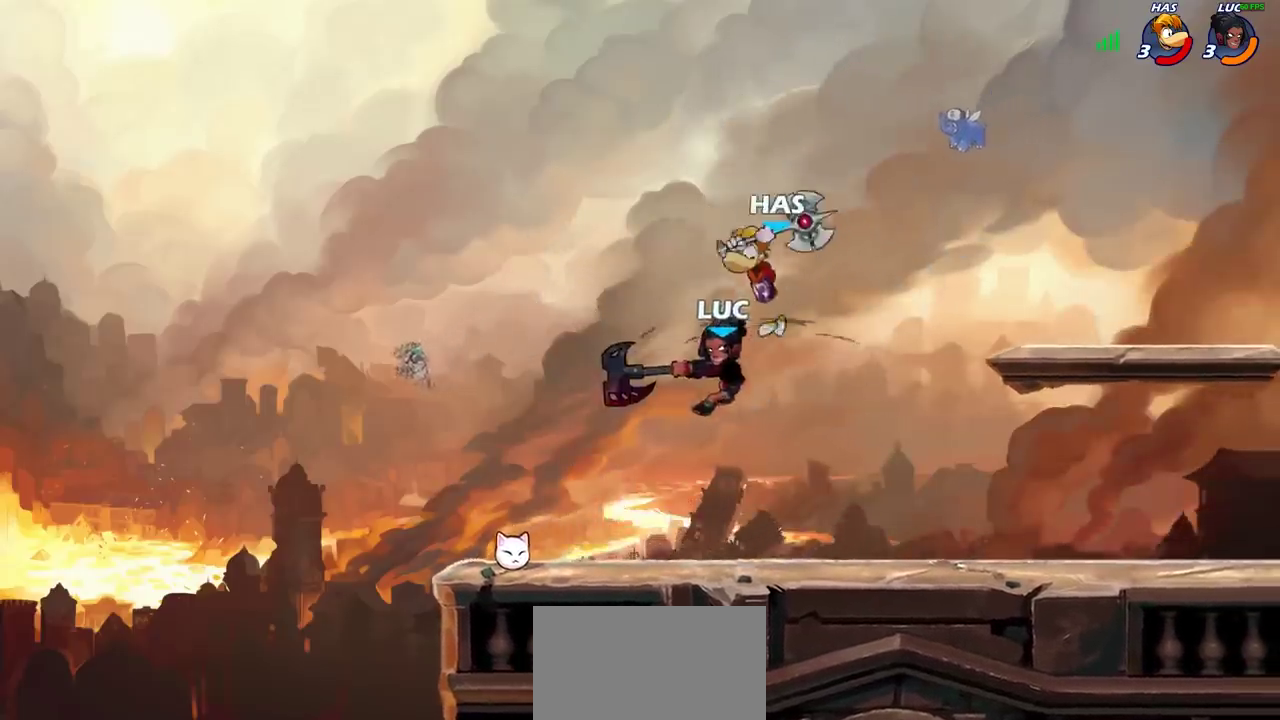
{"dt_ms": 700, "buttons": [], "left_stick": "center", "right_stick": "center", "events": [[133, "left_stick", "up"], [150, "CROSS", "down"], [250, "R2", "down"], [283, "CROSS", "up"], [317, "left_stick", "up-left"], [417, "R2", "up"], [417, "left_stick", "left"], [533, "left_stick", "up-left"], [600, "left_stick", "left"], [700, "left_stick", "center"]]}
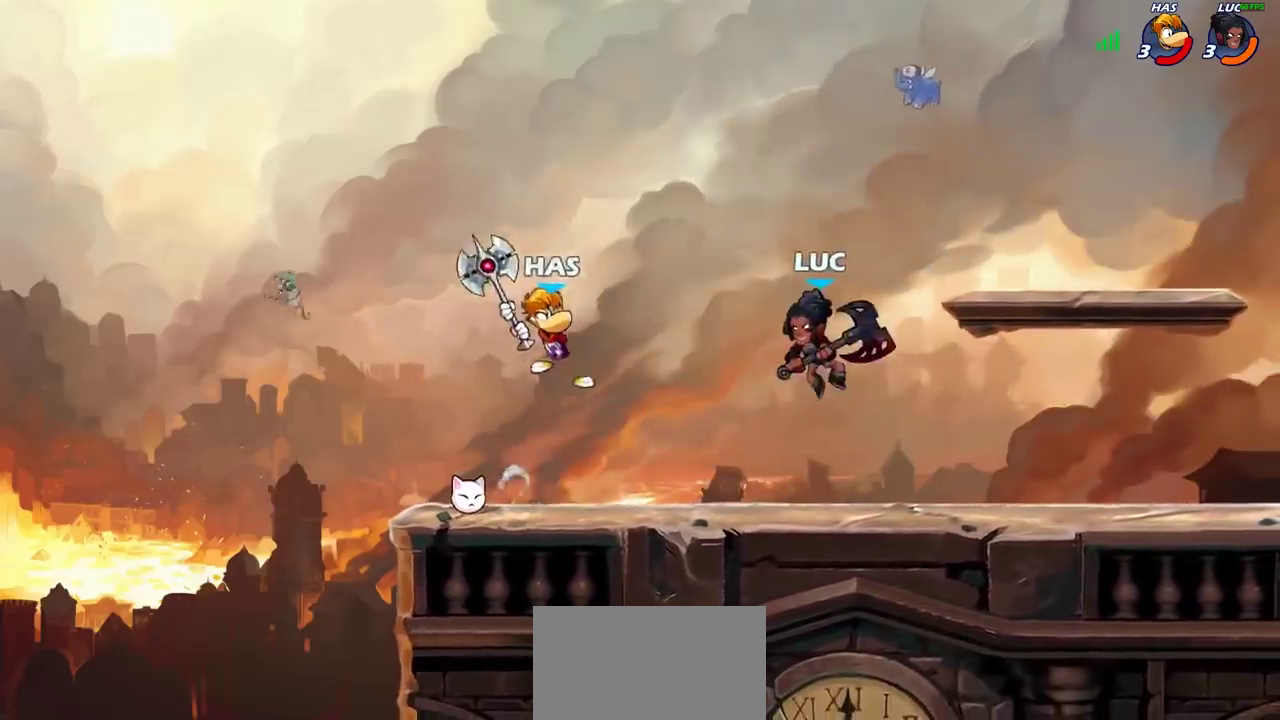
{"dt_ms": 700, "buttons": ["SQUARE"], "left_stick": "center", "right_stick": "center", "events": [[50, "R2", "down"], [267, "SQUARE", "down"], [283, "R2", "up"], [367, "SQUARE", "up"], [467, "SQUARE", "down"], [583, "SQUARE", "up"], [667, "SQUARE", "down"]]}
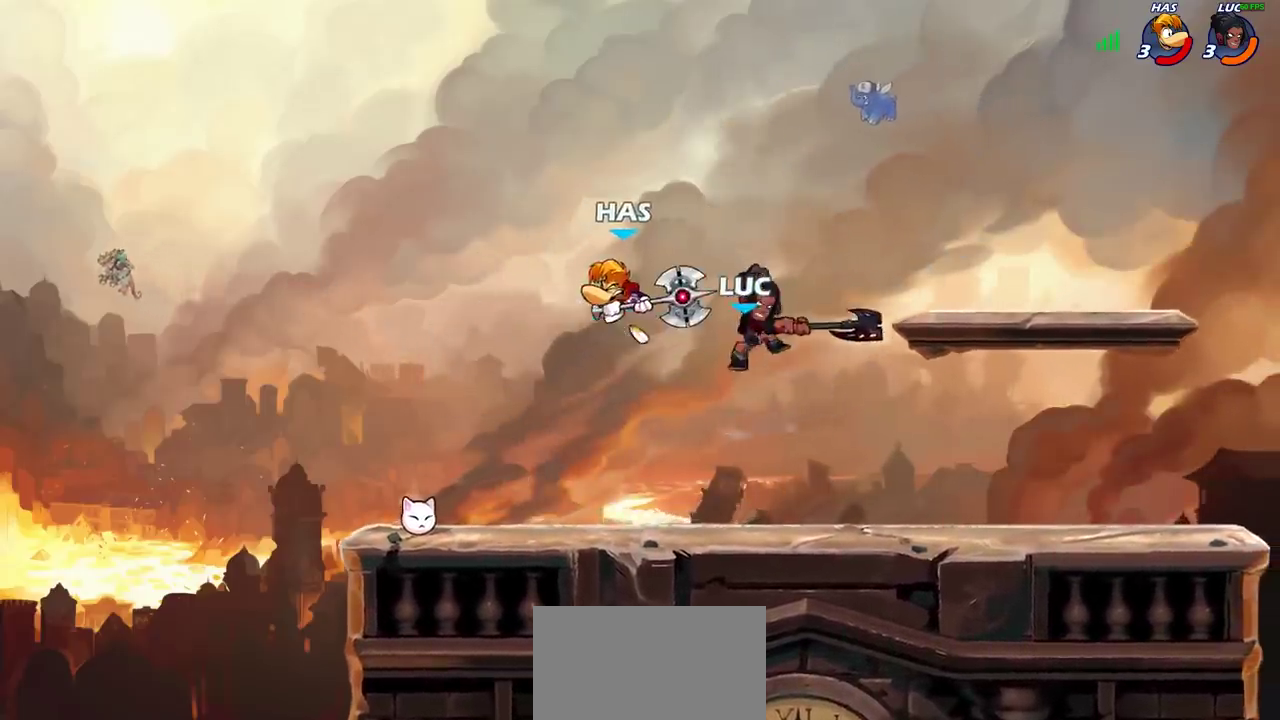
{"dt_ms": 300, "buttons": [], "left_stick": "left", "right_stick": "center", "events": [[83, "SQUARE", "up"], [283, "left_stick", "left"]]}
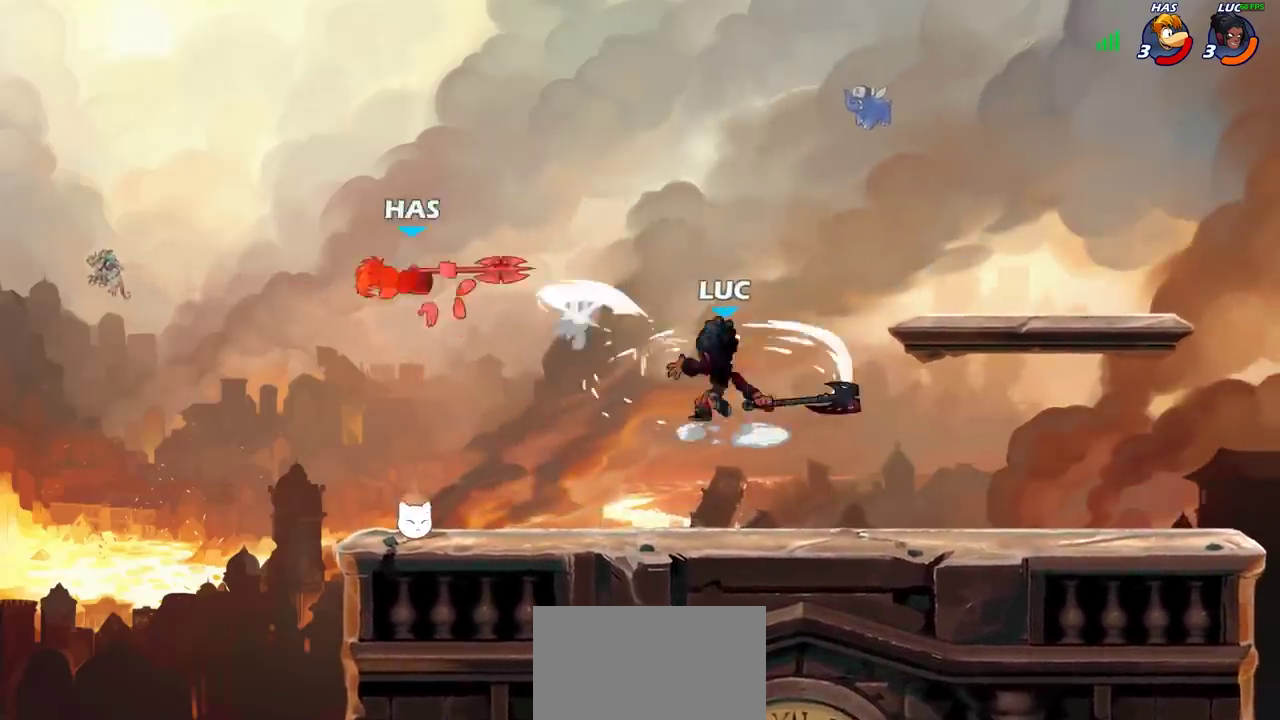
{"dt_ms": 400, "buttons": [], "left_stick": "center", "right_stick": "center", "events": [[117, "R2", "down"], [217, "R2", "up"], [300, "left_stick", "up-left"], [367, "left_stick", "center"]]}
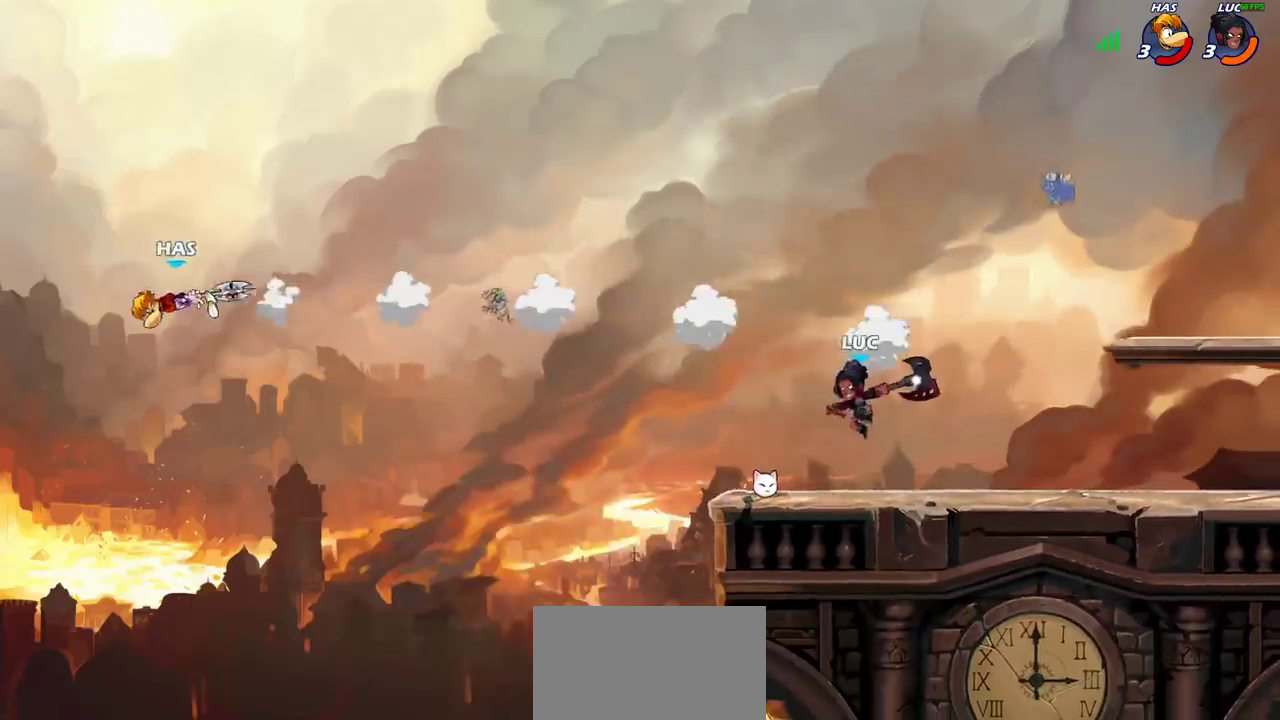
{"dt_ms": 600, "buttons": ["CROSS"], "left_stick": "right", "right_stick": "center", "events": [[167, "left_stick", "right"], [517, "CROSS", "down"]]}
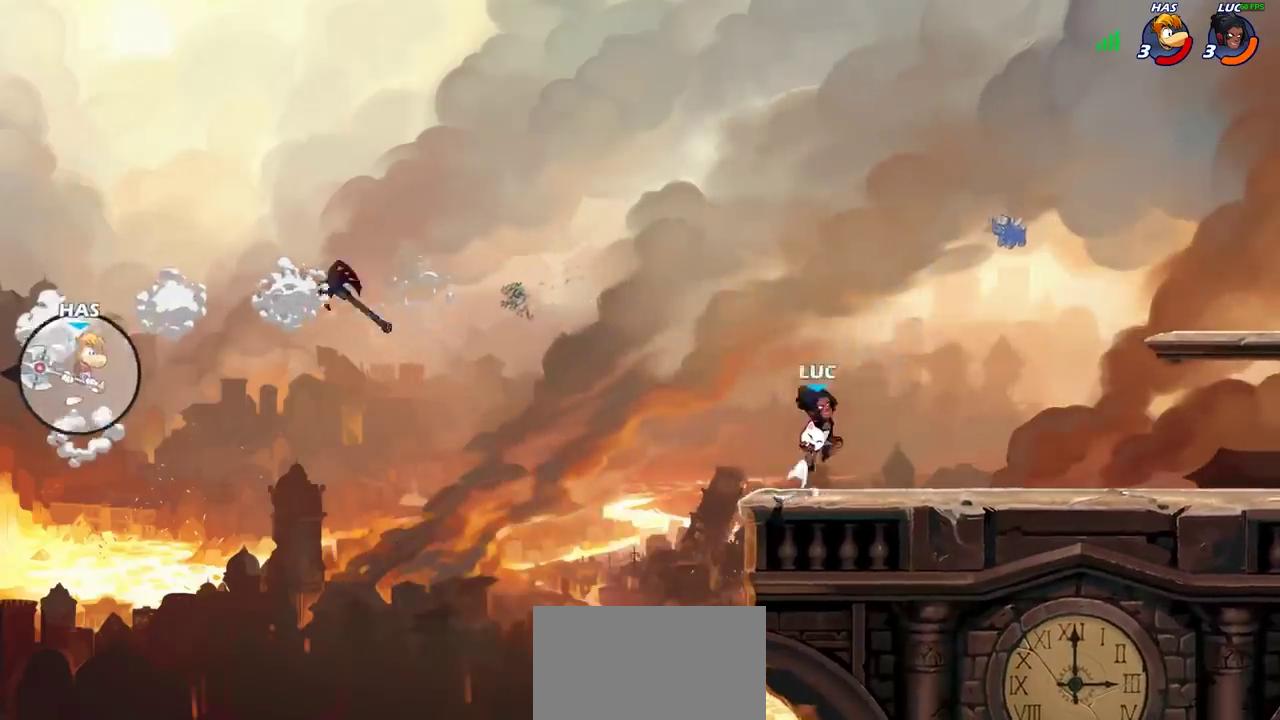
{"dt_ms": 400, "buttons": [], "left_stick": "down-left", "right_stick": "center", "events": [[50, "CROSS", "up"], [100, "left_stick", "down-right"], [217, "left_stick", "down"], [350, "left_stick", "down-left"]]}
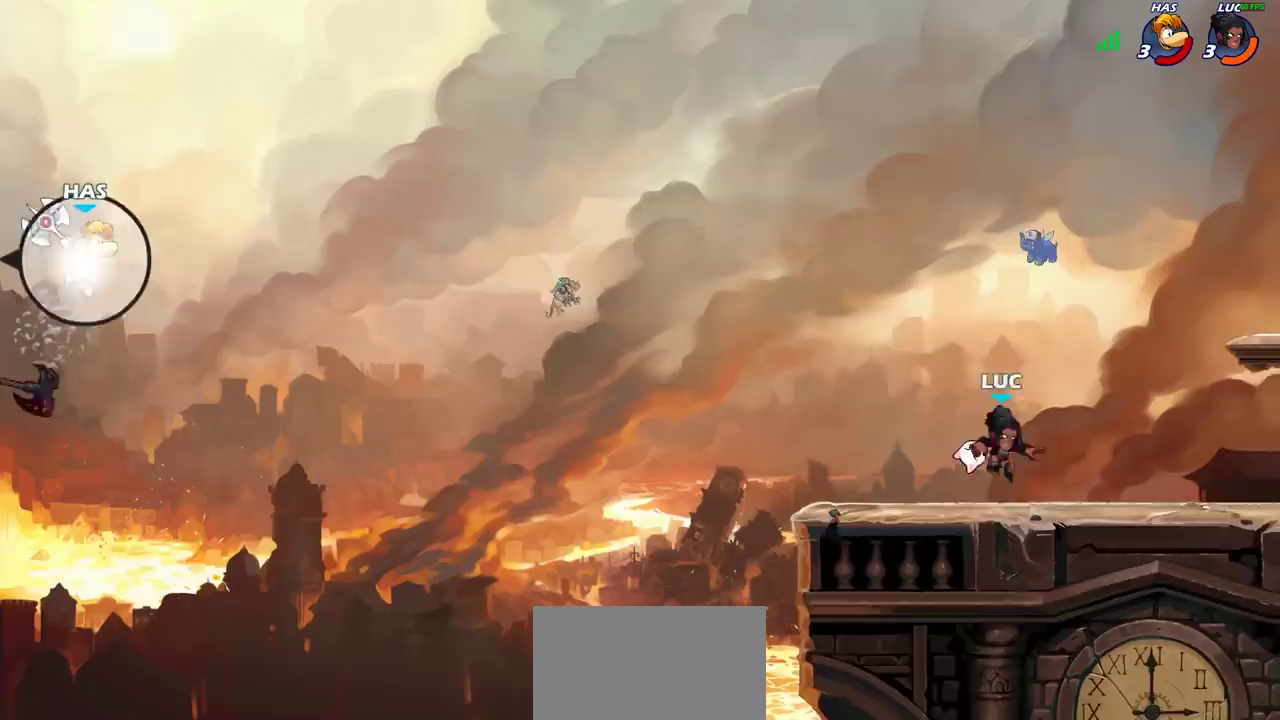
{"dt_ms": 700, "buttons": [], "left_stick": "center", "right_stick": "center", "events": [[50, "left_stick", "left"], [133, "R2", "down"], [167, "CROSS", "down"], [167, "left_stick", "up-left"], [267, "R2", "up"], [283, "CROSS", "up"], [383, "CROSS", "down"], [467, "CIRCLE", "down"], [467, "CROSS", "up"], [567, "CIRCLE", "up"], [633, "left_stick", "center"]]}
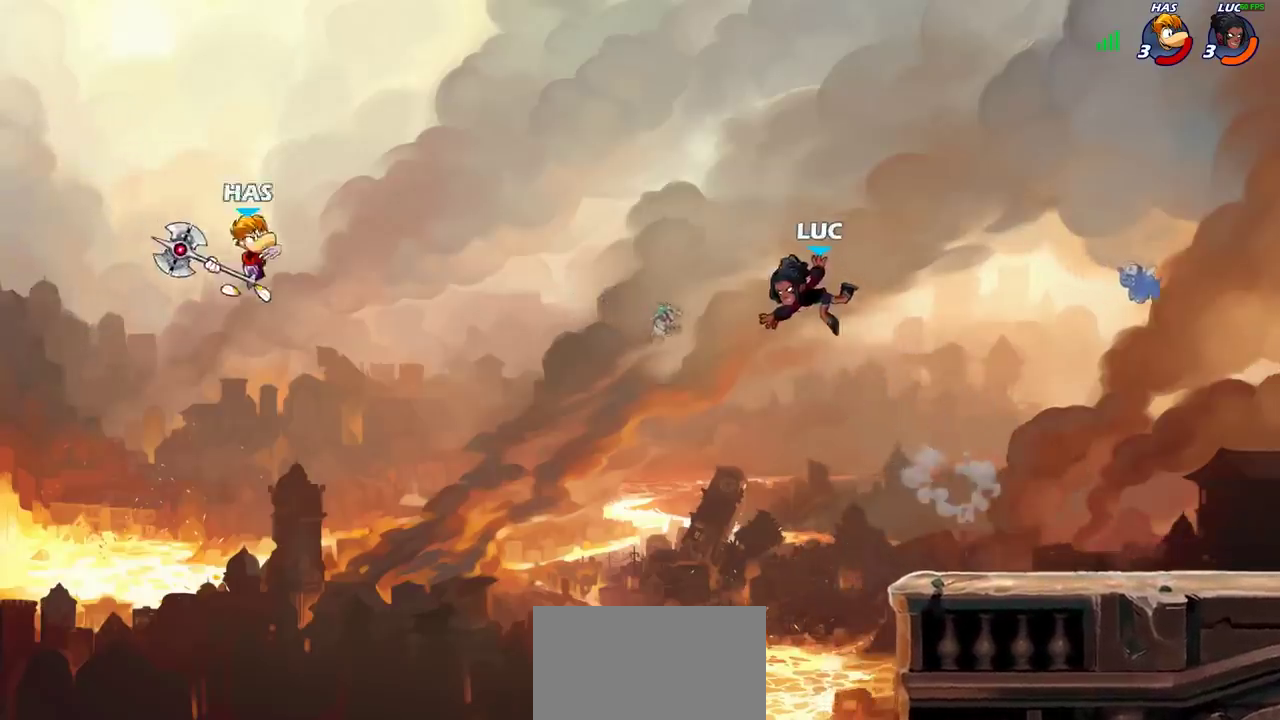
{"dt_ms": 400, "buttons": [], "left_stick": "center", "right_stick": "center", "events": []}
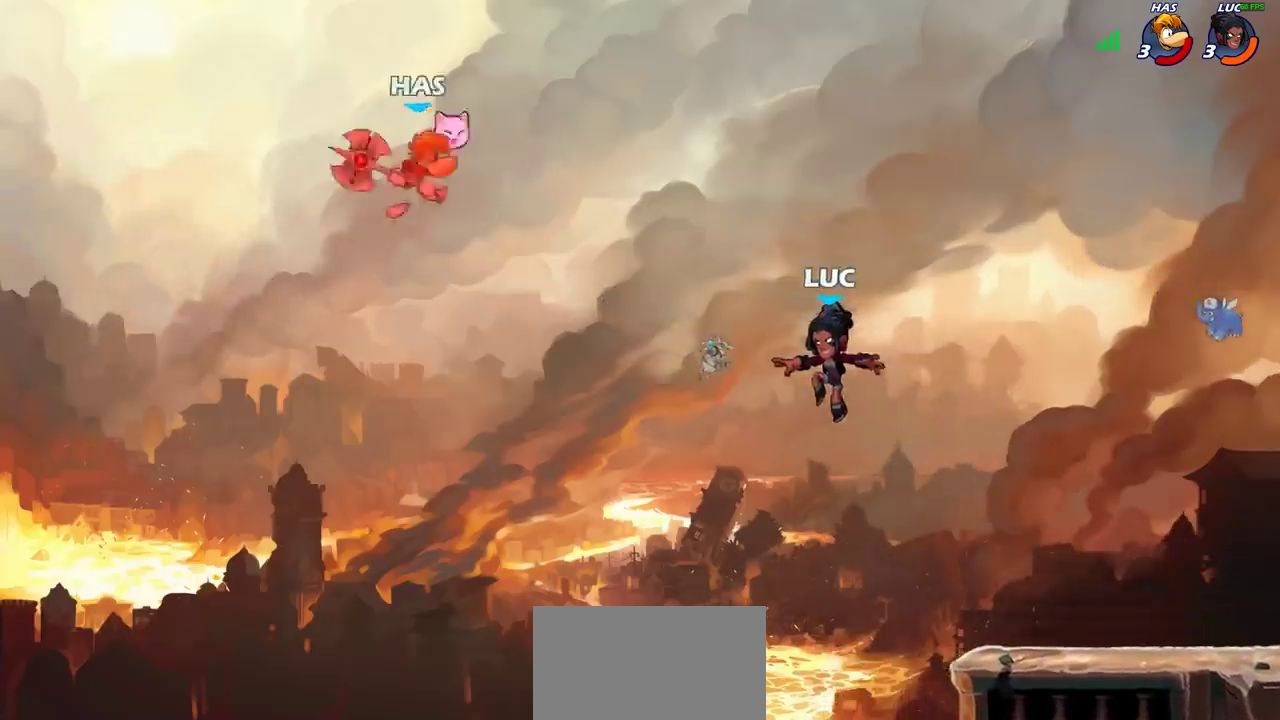
{"dt_ms": 500, "buttons": [], "left_stick": "right", "right_stick": "center", "events": [[367, "left_stick", "right"], [383, "CROSS", "down"], [467, "CROSS", "up"]]}